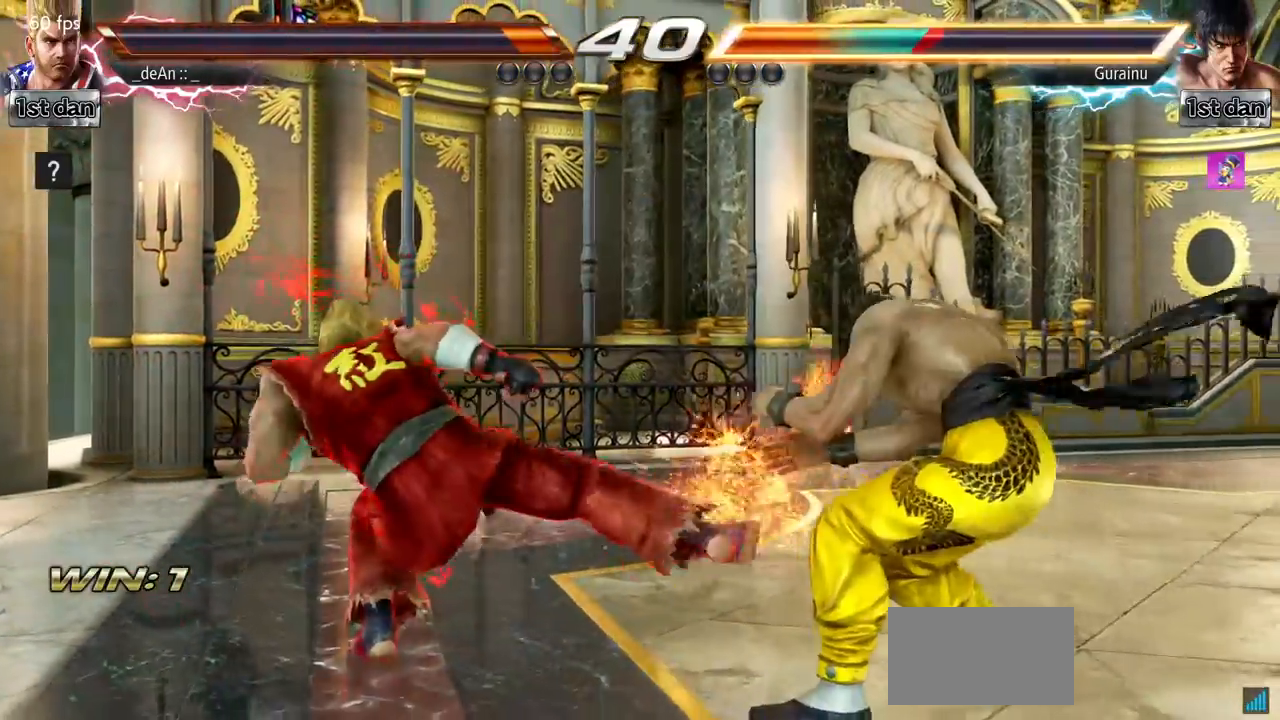
Gameplay with a controller (arcade stick); each line is a JSON object with the inputs held at the frame after it. "events" lists button and stick changes between this image and that frame as [ms after this image, input, new state], when the widget could be followed in between. Not read: L3 R3.
{"buttons": [], "left_stick": "left", "events": [[217, "left_stick", "left"], [317, "left_stick", "center"], [417, "left_stick", "left"]]}
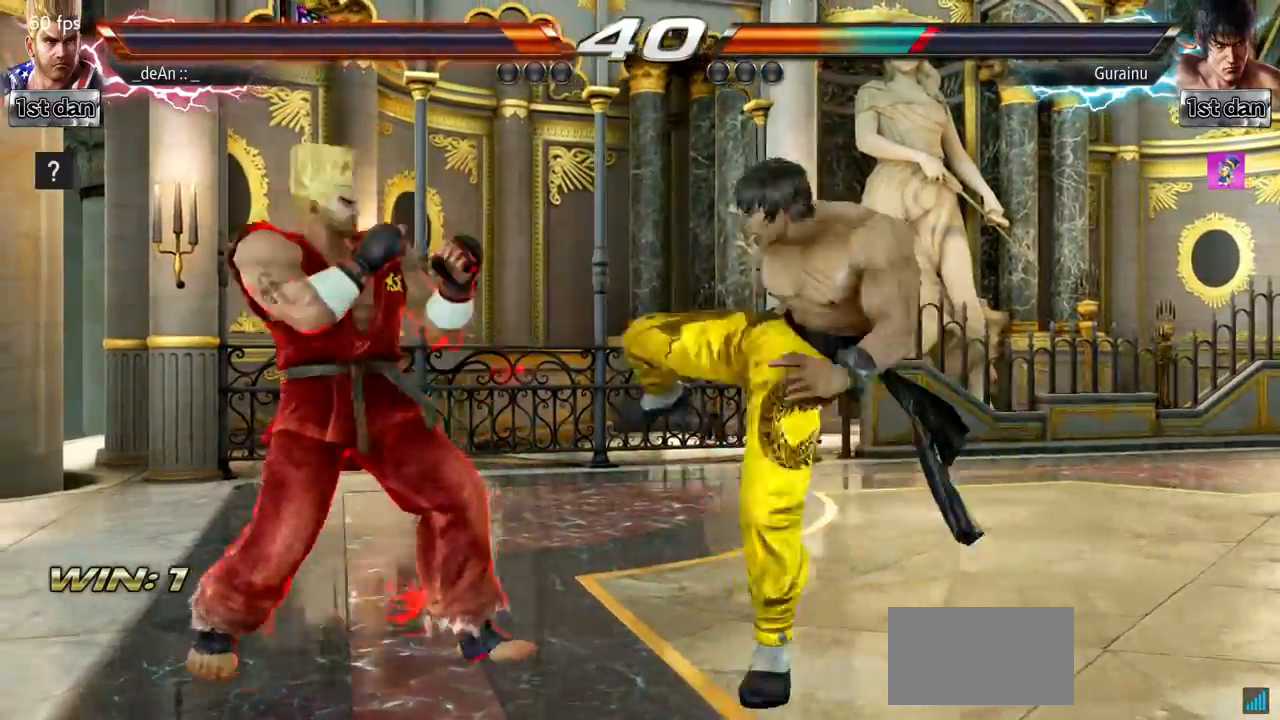
{"buttons": [], "left_stick": "down", "events": [[450, "left_stick", "down"]]}
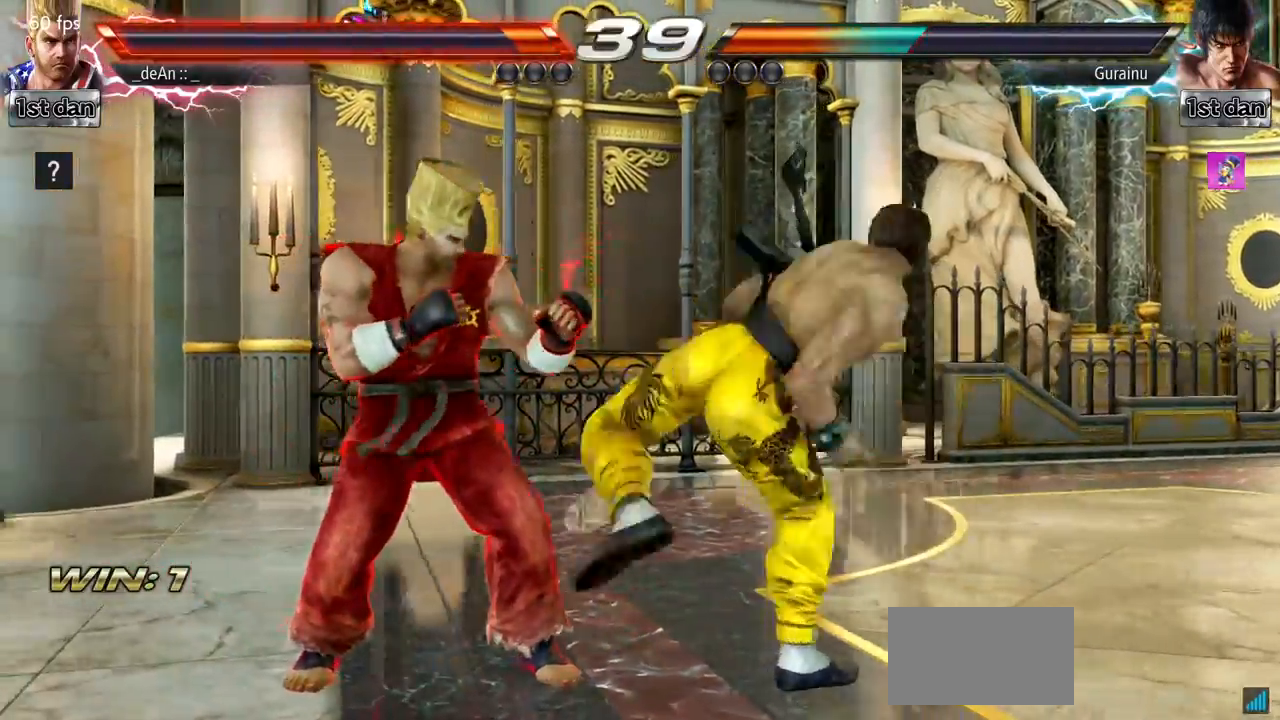
{"buttons": [], "left_stick": "center", "events": [[34, "left_stick", "right"], [67, "TRIANGLE", "down"], [184, "TRIANGLE", "up"], [217, "left_stick", "center"]]}
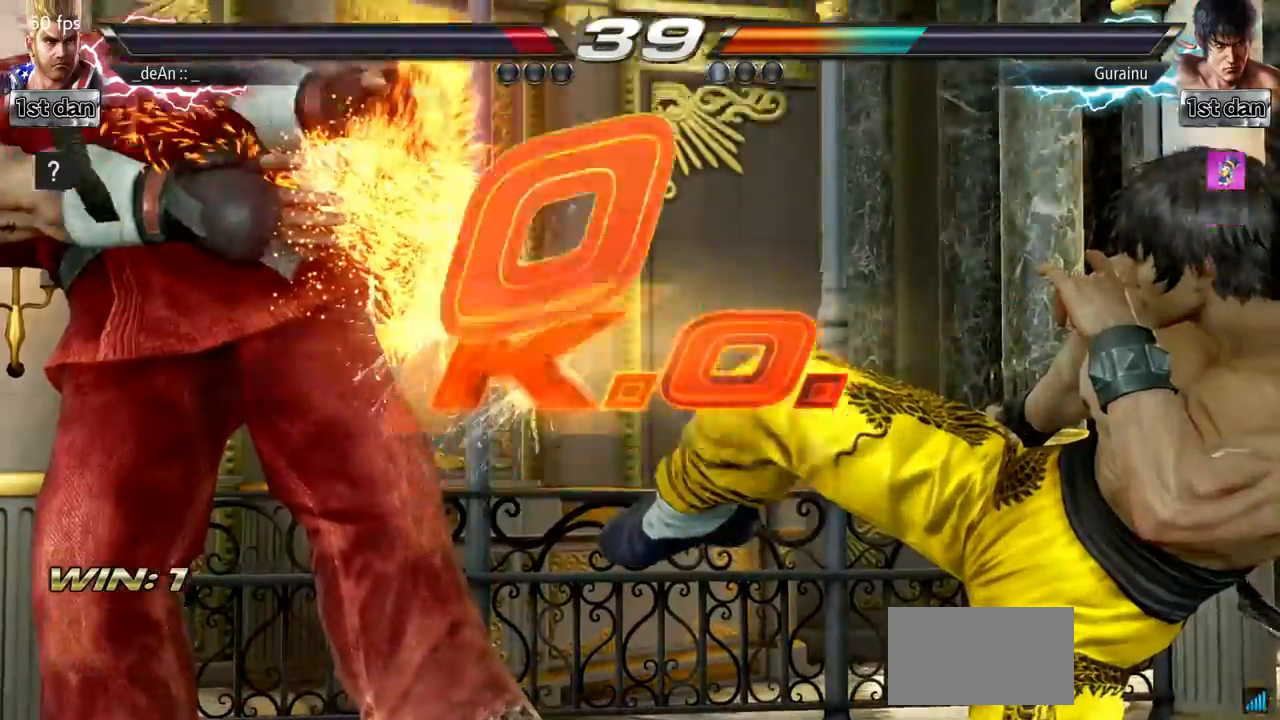
{"buttons": [], "left_stick": "center", "events": [[66, "left_stick", "left"], [167, "SQUARE", "down"], [317, "SQUARE", "up"], [367, "left_stick", "center"]]}
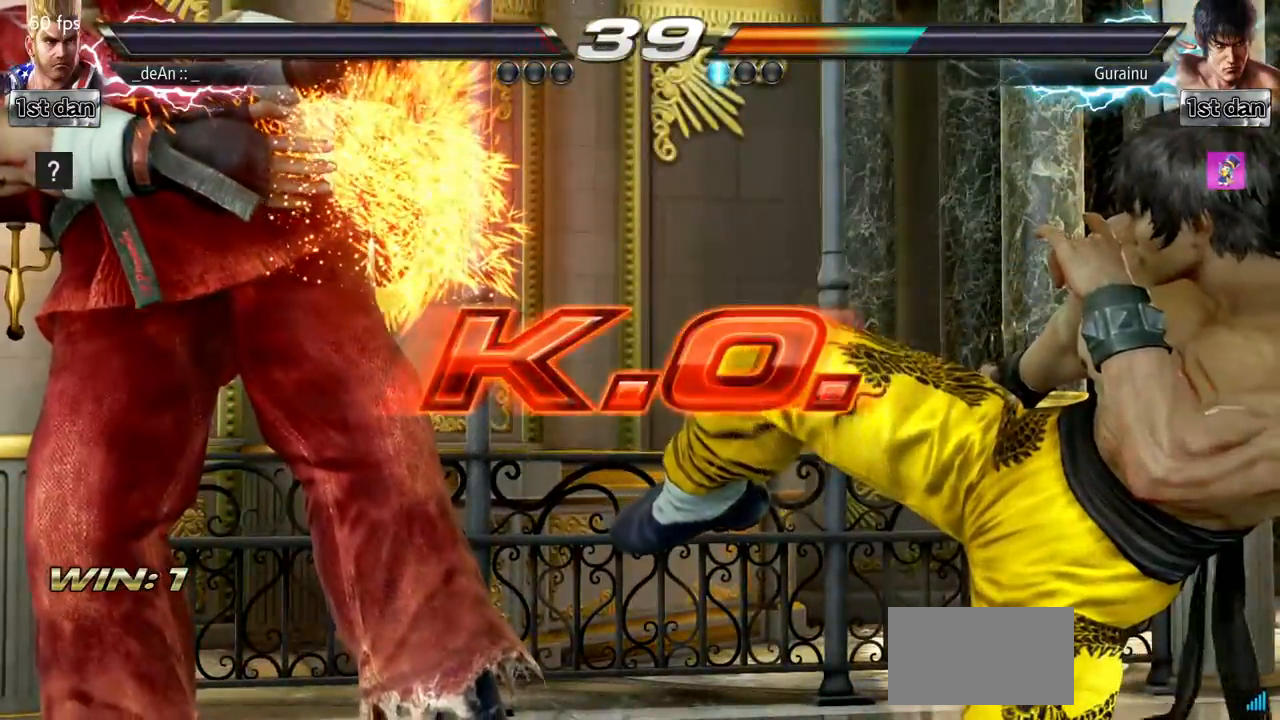
{"buttons": ["SQUARE", "TRIANGLE"], "left_stick": "center", "events": [[384, "SQUARE", "down"], [501, "TRIANGLE", "down"]]}
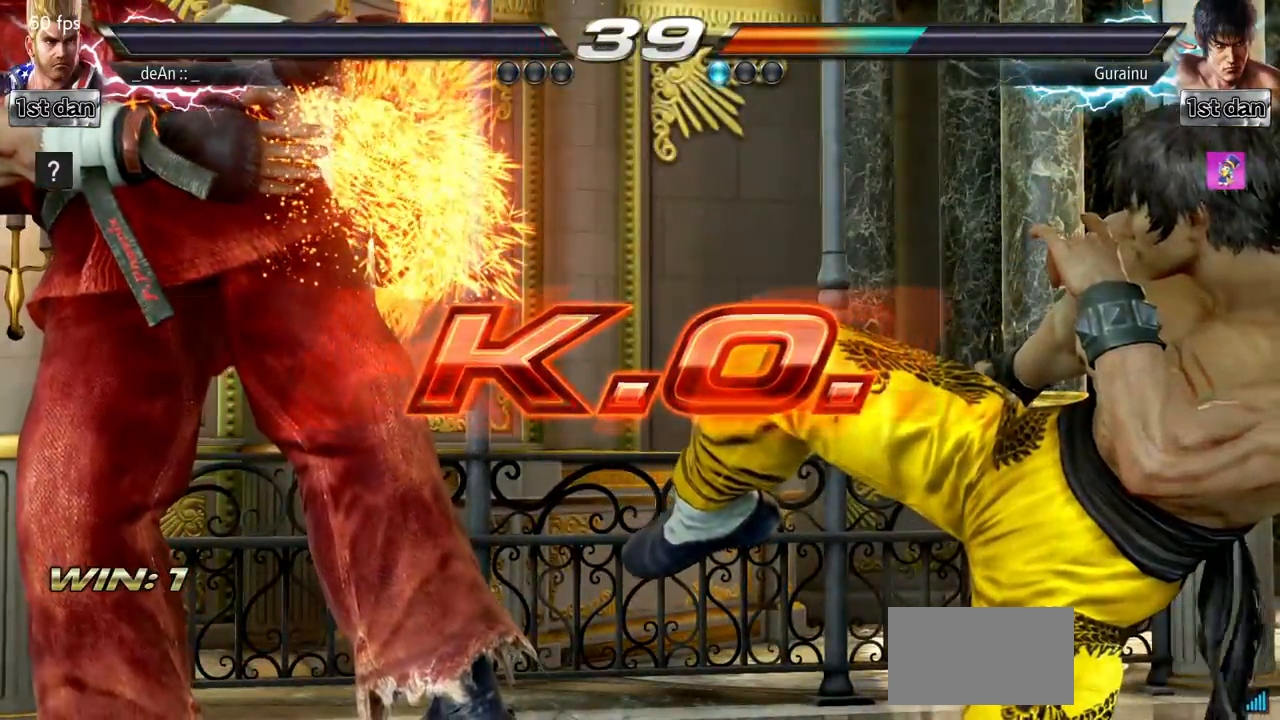
{"buttons": [], "left_stick": "center", "events": [[50, "SQUARE", "up"], [150, "SQUARE", "down"], [233, "TRIANGLE", "up"], [333, "SQUARE", "up"]]}
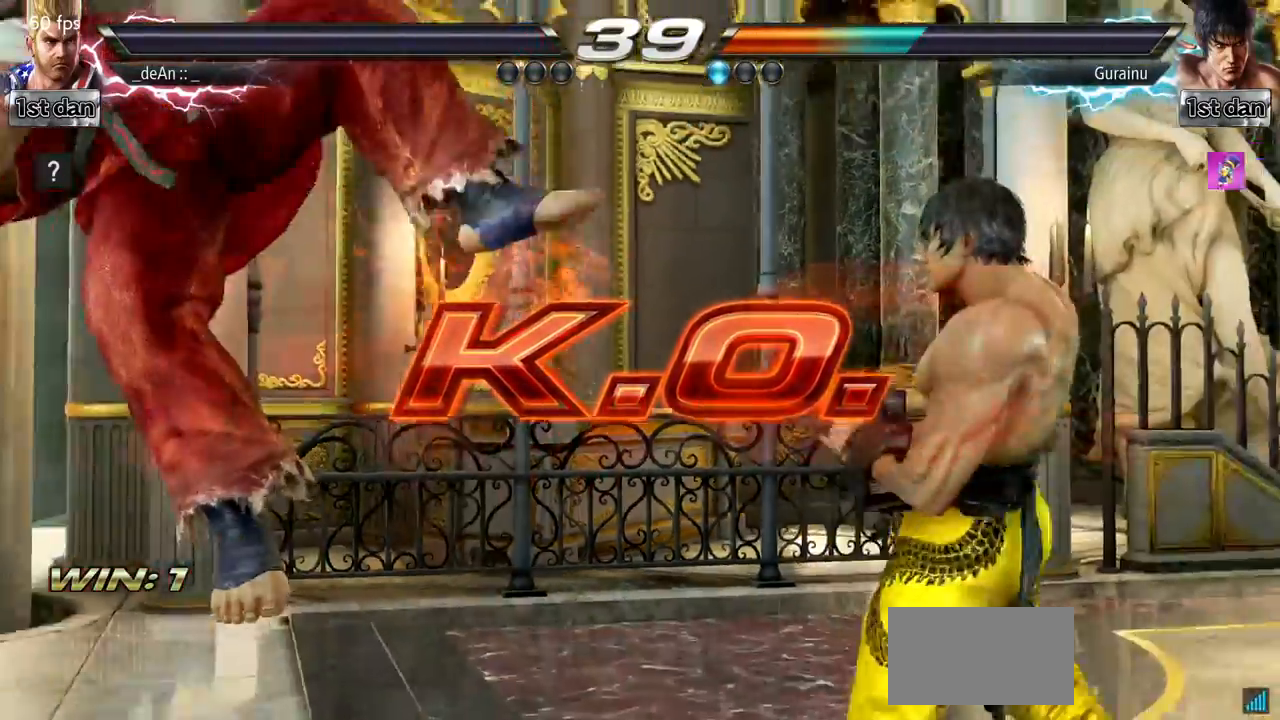
{"buttons": [], "left_stick": "center", "events": []}
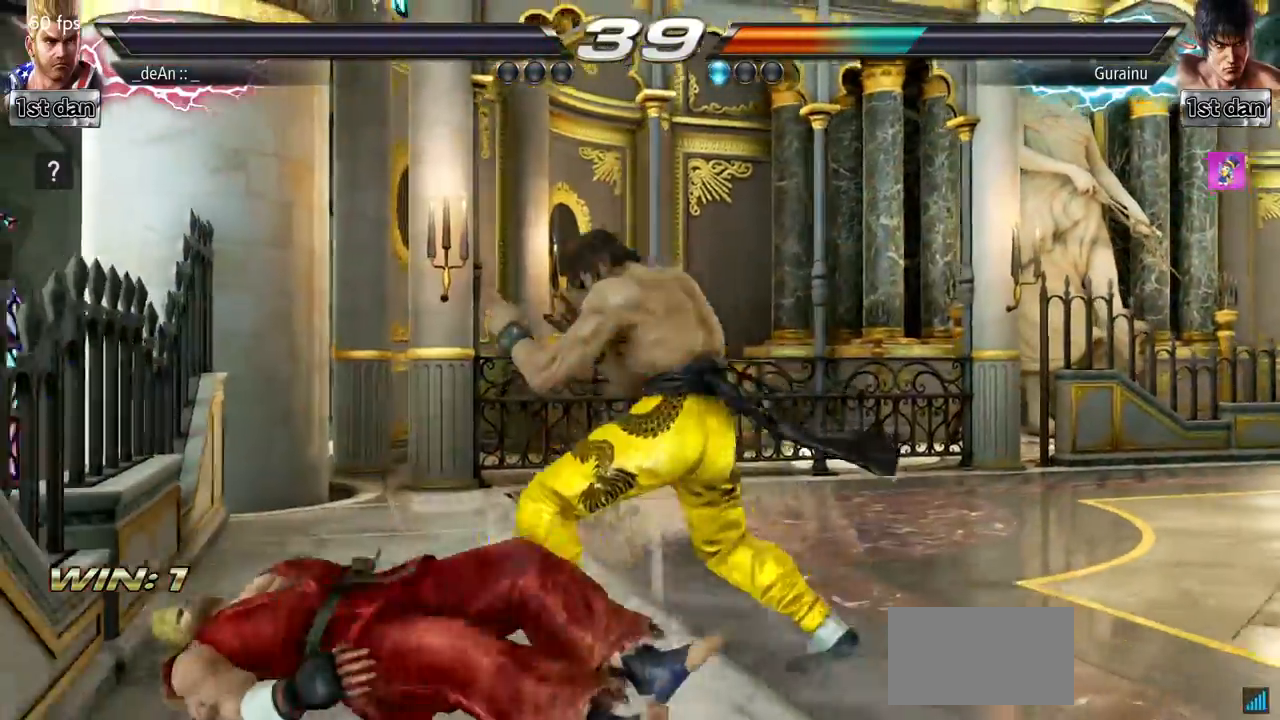
{"buttons": ["CROSS", "SQUARE"], "left_stick": "left", "events": [[350, "left_stick", "left"], [434, "SQUARE", "down"], [450, "CROSS", "down"]]}
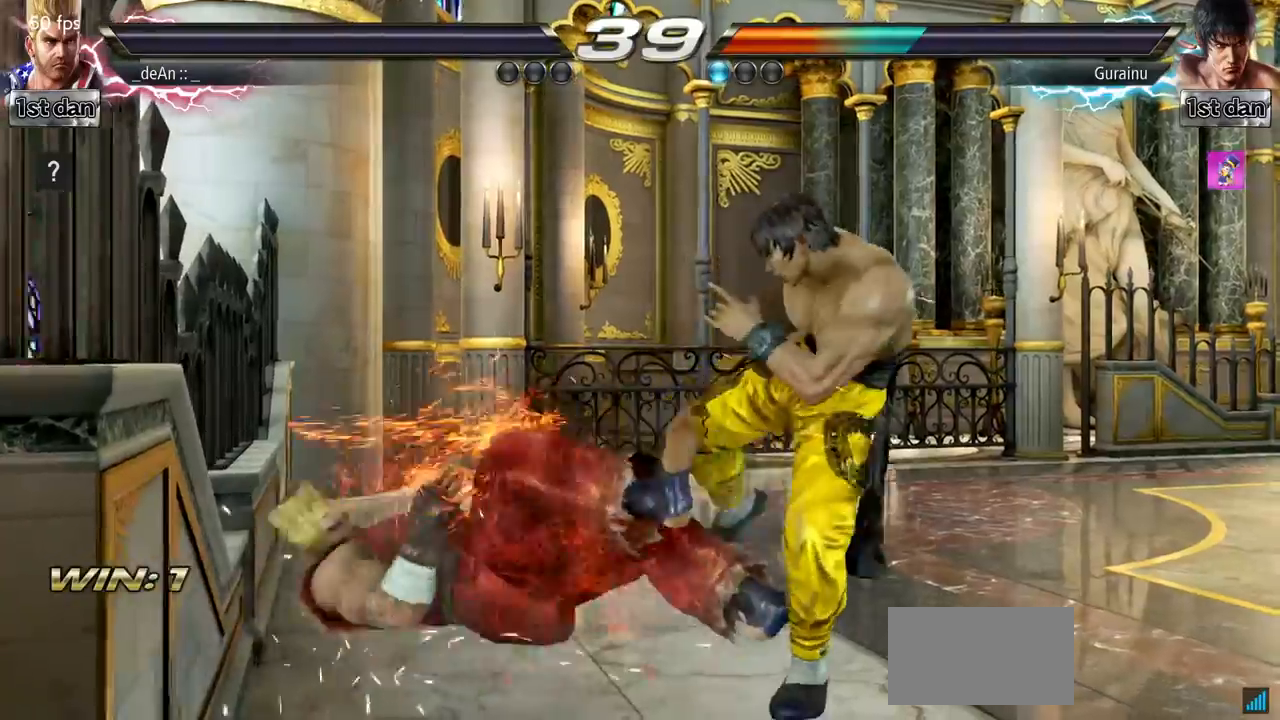
{"buttons": [], "left_stick": "left"}
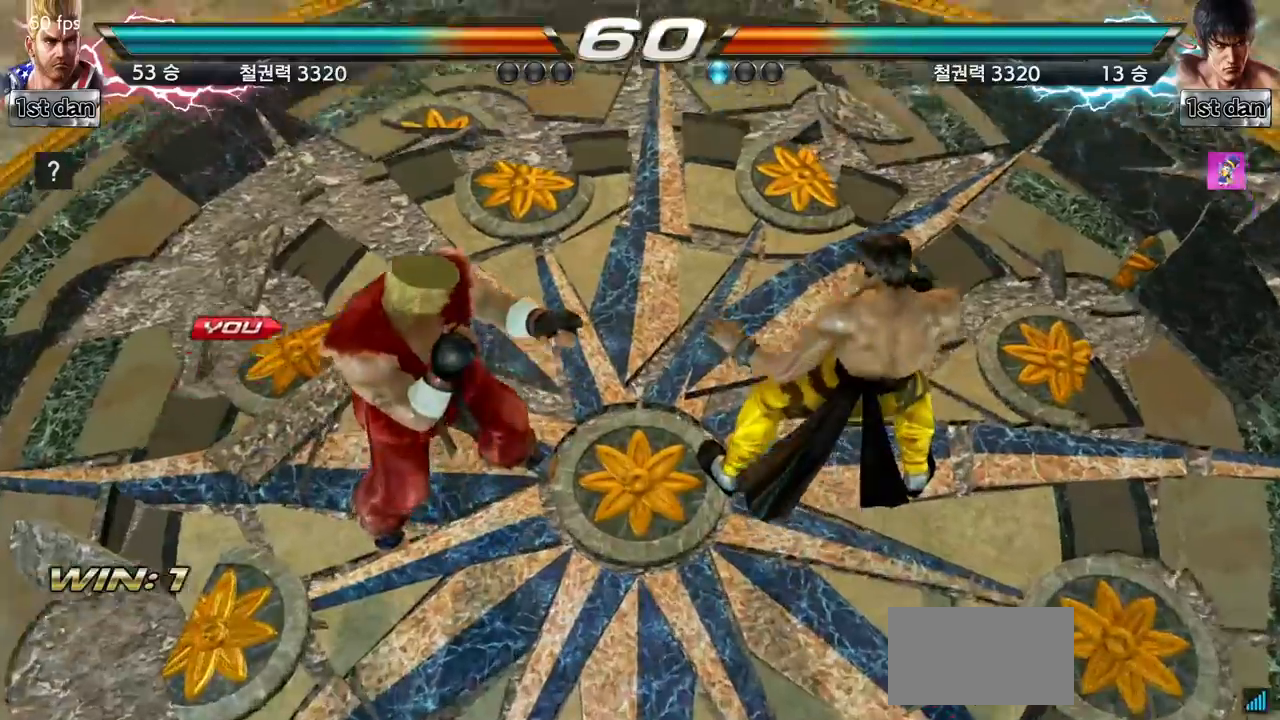
{"buttons": ["CROSS", "SQUARE"], "left_stick": "left", "events": [[83, "CROSS", "down"], [83, "SQUARE", "down"], [167, "CROSS", "up"], [183, "SQUARE", "up"], [267, "CROSS", "down"], [267, "SQUARE", "down"], [350, "CROSS", "up"], [350, "SQUARE", "up"], [450, "CROSS", "down"], [450, "SQUARE", "down"]]}
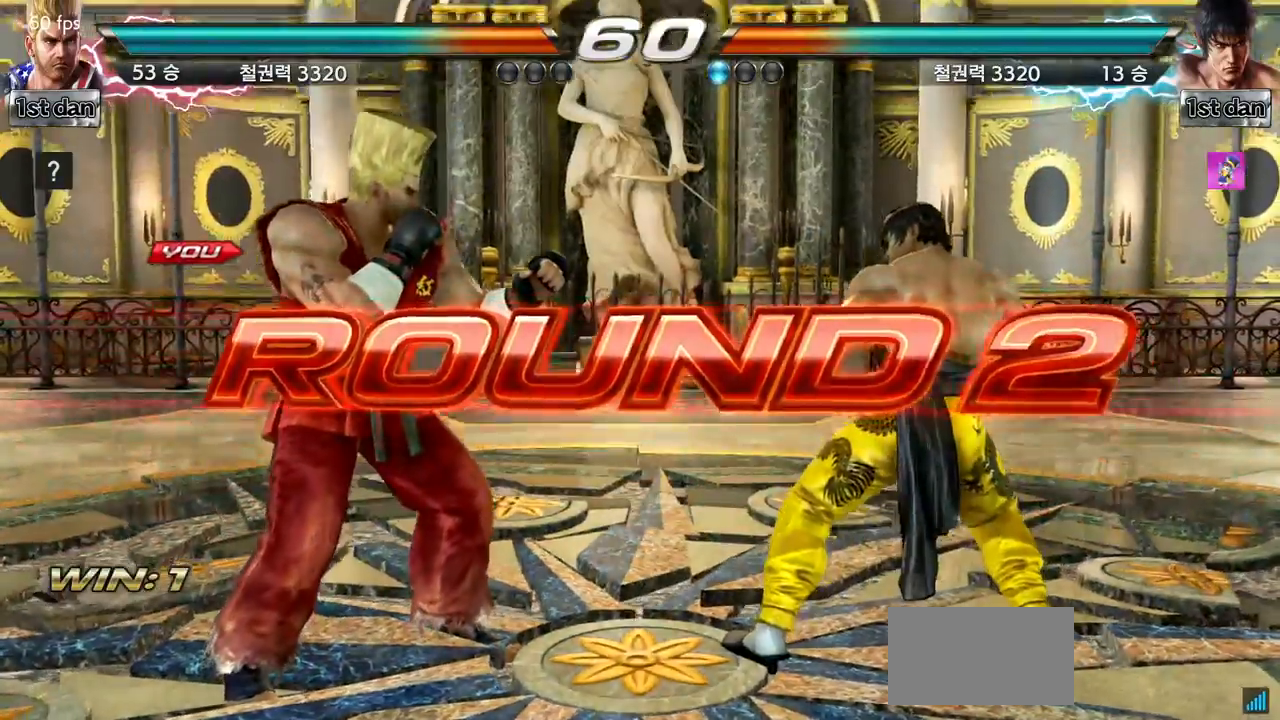
{"buttons": ["CROSS", "SQUARE"], "left_stick": "left", "events": [[17, "CROSS", "up"], [17, "SQUARE", "up"], [117, "CROSS", "down"], [117, "SQUARE", "down"], [200, "CROSS", "up"], [200, "SQUARE", "up"], [301, "CROSS", "down"], [301, "SQUARE", "down"], [401, "SQUARE", "up"], [417, "CROSS", "up"], [484, "CROSS", "down"], [501, "SQUARE", "down"]]}
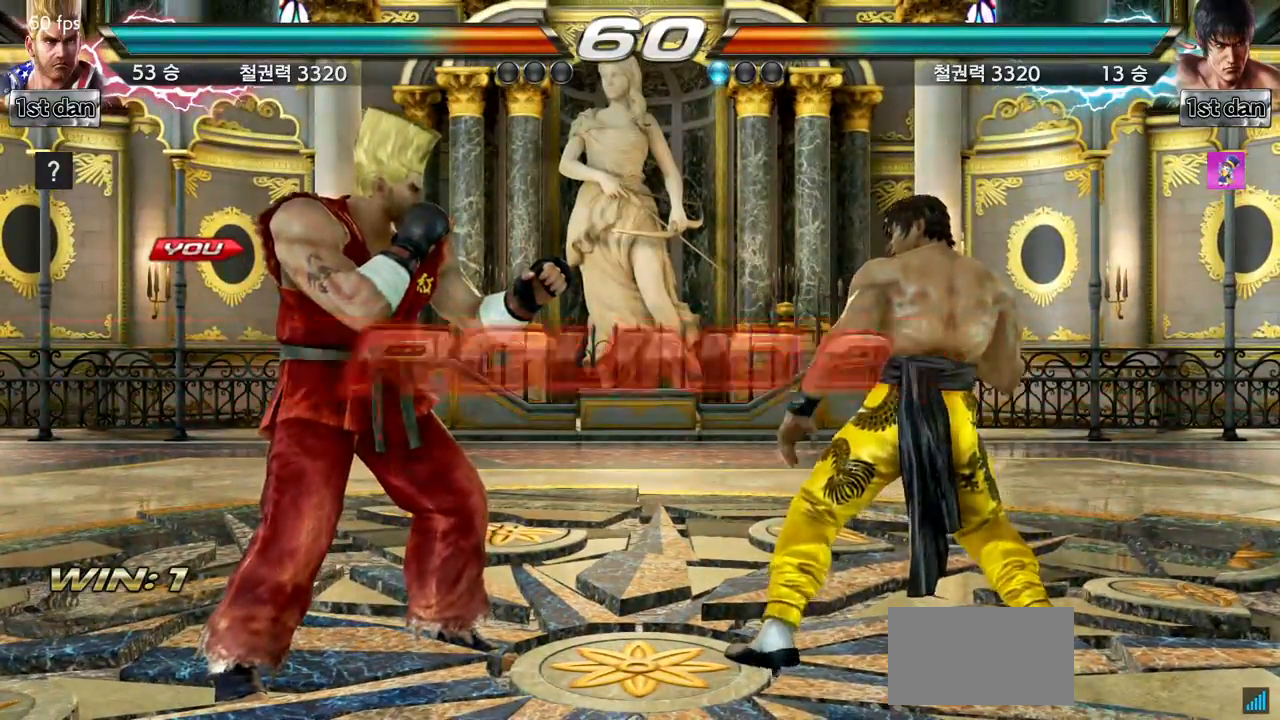
{"buttons": [], "left_stick": "center", "events": [[100, "CROSS", "up"], [100, "SQUARE", "up"], [167, "left_stick", "center"]]}
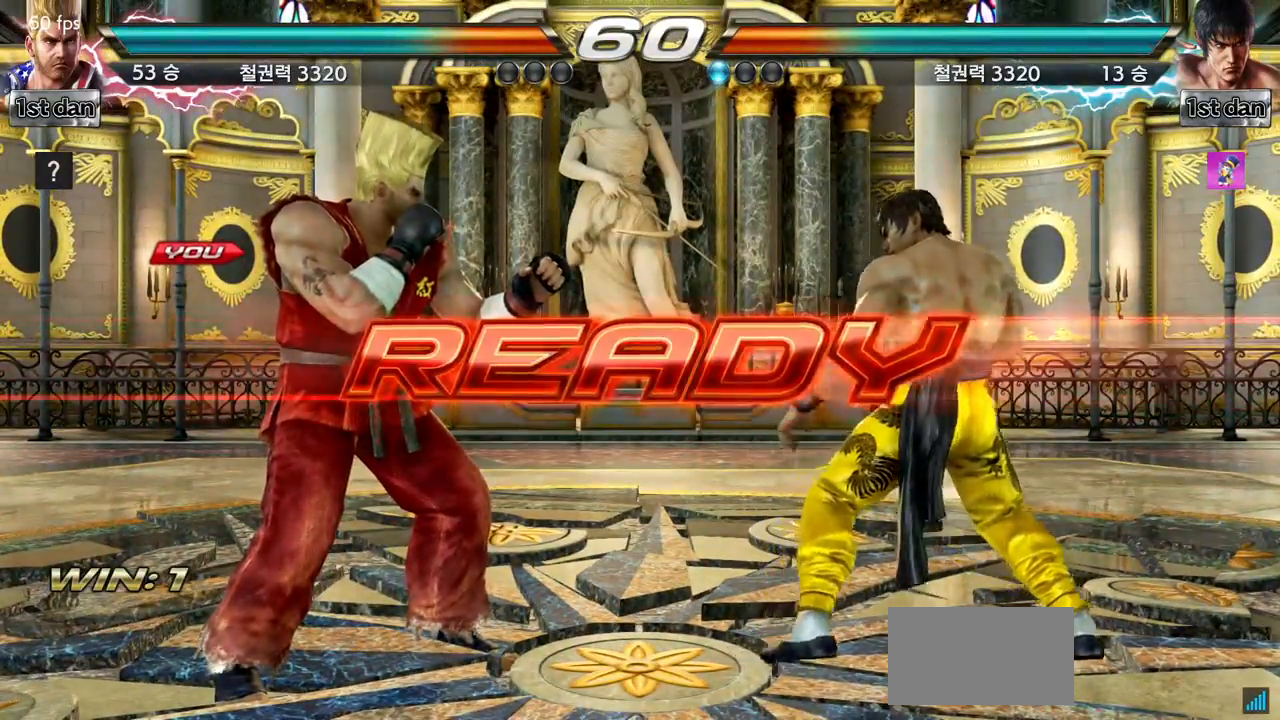
{"buttons": [], "left_stick": "center", "events": []}
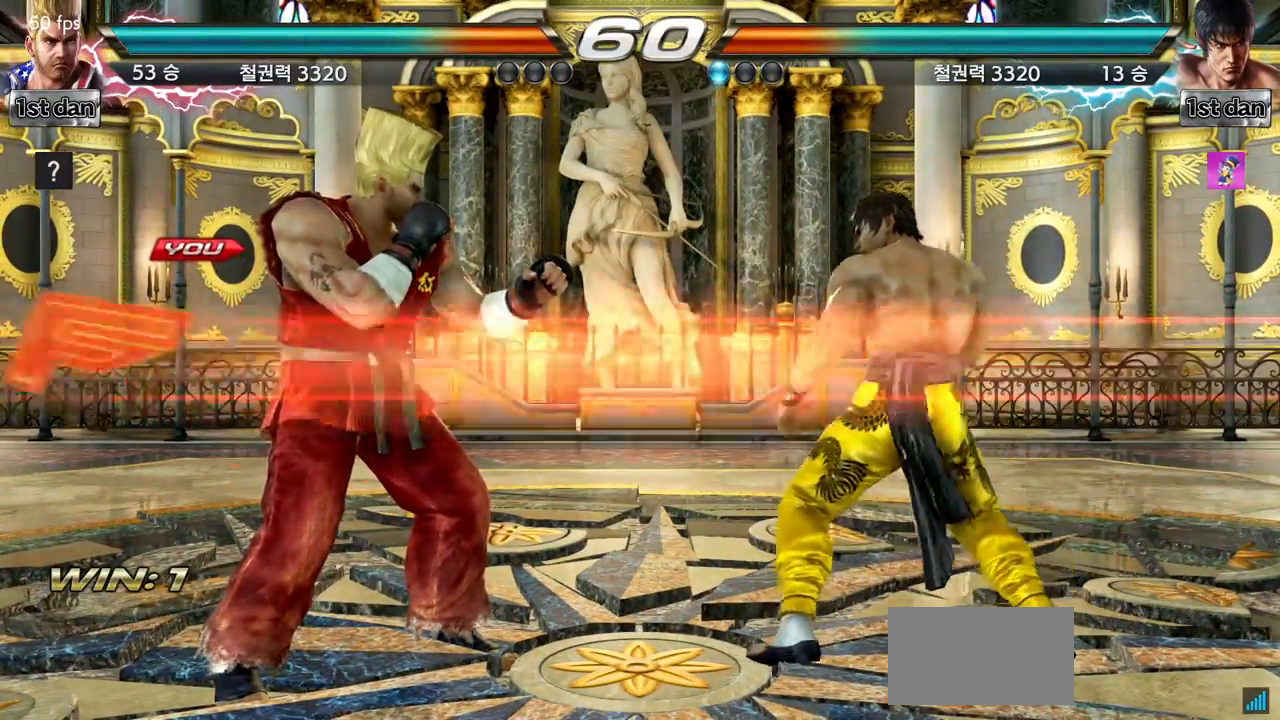
{"buttons": [], "left_stick": "center", "events": []}
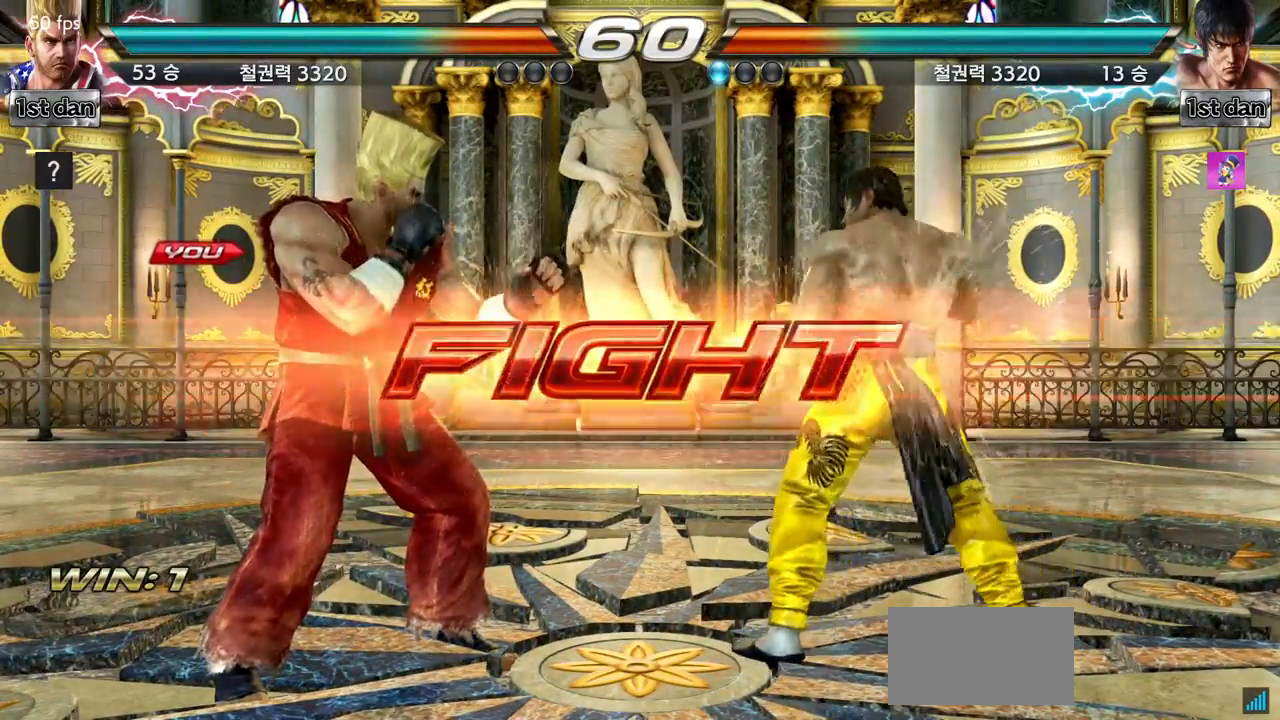
{"buttons": [], "left_stick": "center", "events": [[34, "SQUARE", "down"], [150, "TRIANGLE", "down"], [301, "SQUARE", "up"], [351, "TRIANGLE", "up"]]}
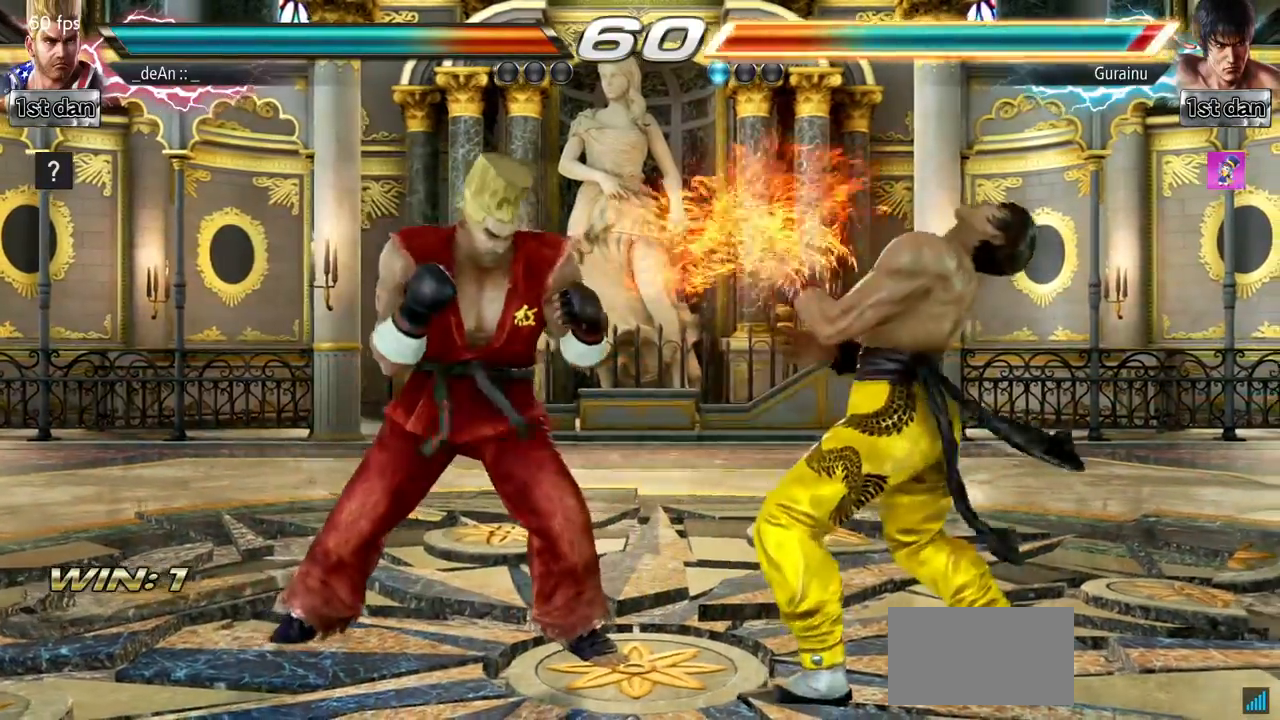
{"buttons": [], "left_stick": "left", "events": [[133, "left_stick", "left"], [233, "TRIANGLE", "down"], [383, "TRIANGLE", "up"]]}
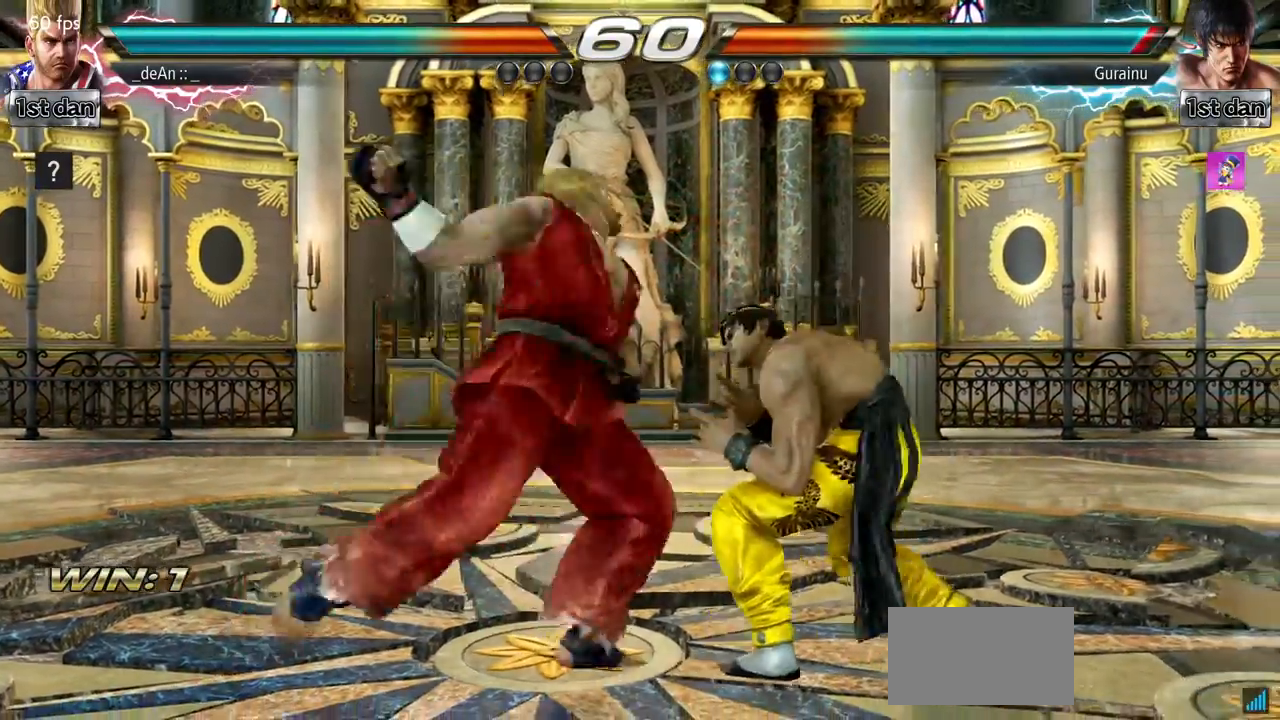
{"buttons": [], "left_stick": "center", "events": [[417, "left_stick", "center"]]}
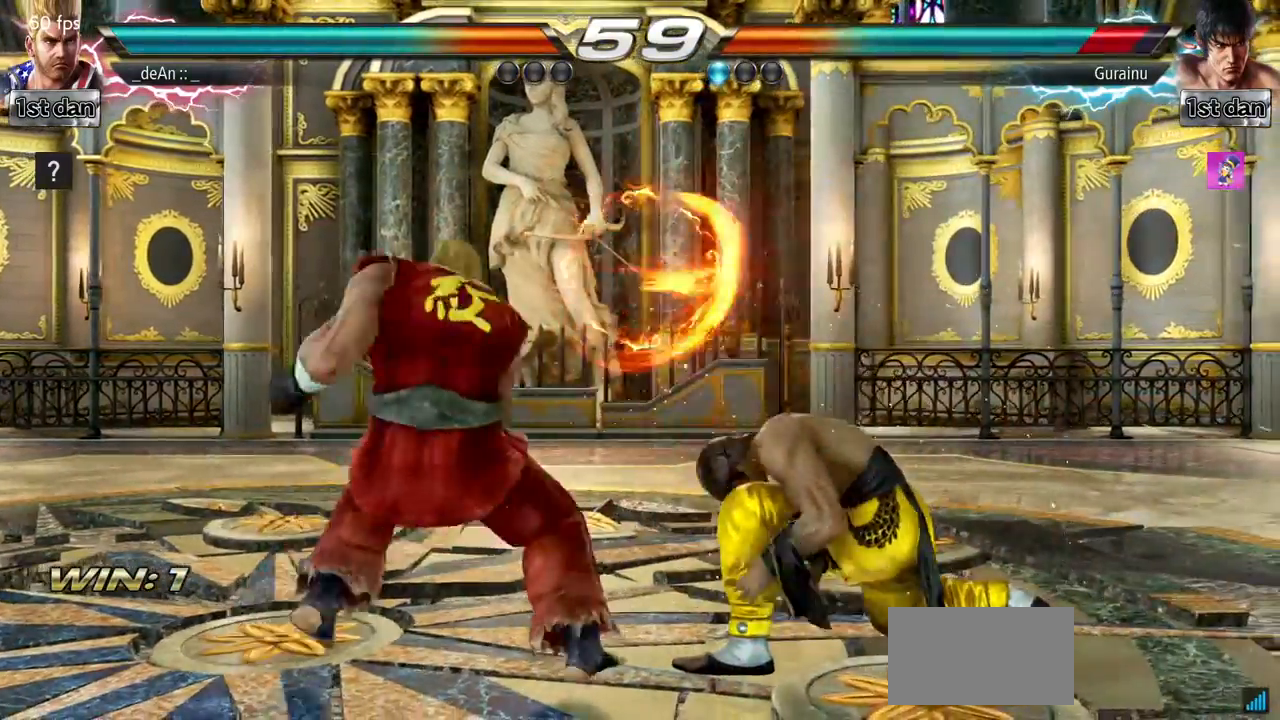
{"buttons": [], "left_stick": "down-right", "events": [[83, "SQUARE", "down"], [333, "SQUARE", "up"], [484, "left_stick", "down-right"]]}
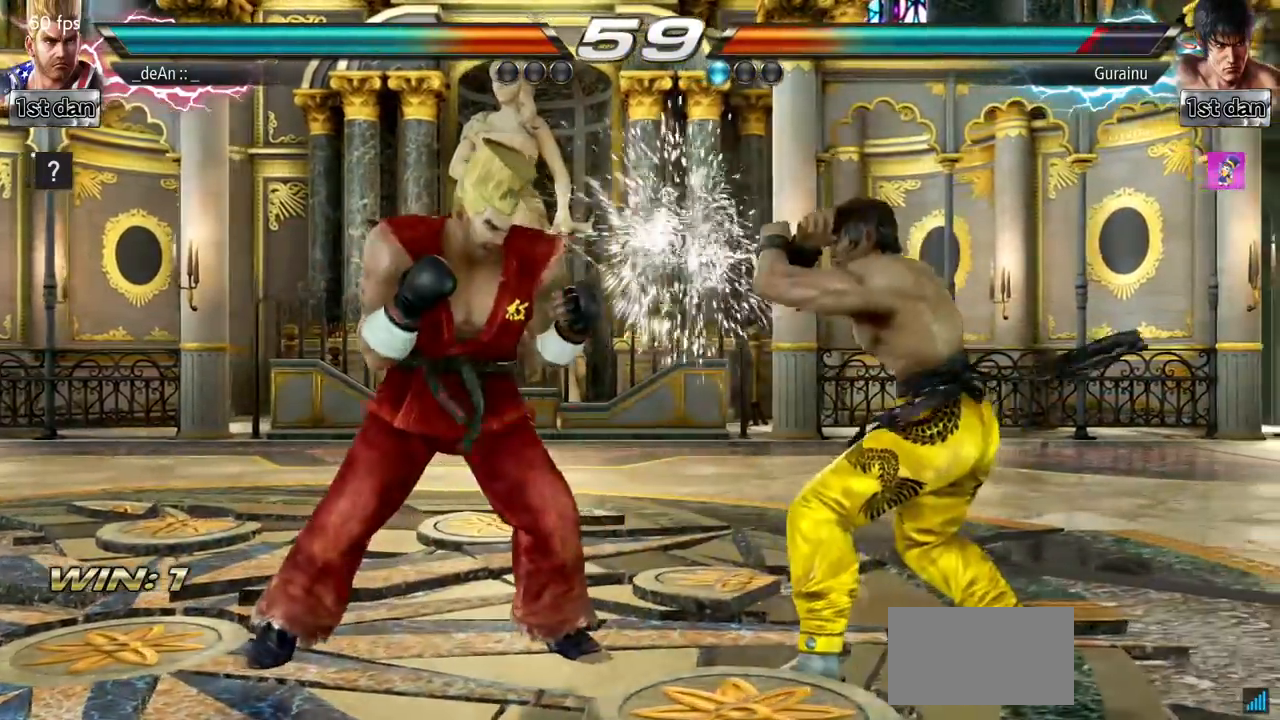
{"buttons": [], "left_stick": "center", "events": [[34, "TRIANGLE", "down"], [150, "TRIANGLE", "up"], [234, "left_stick", "center"]]}
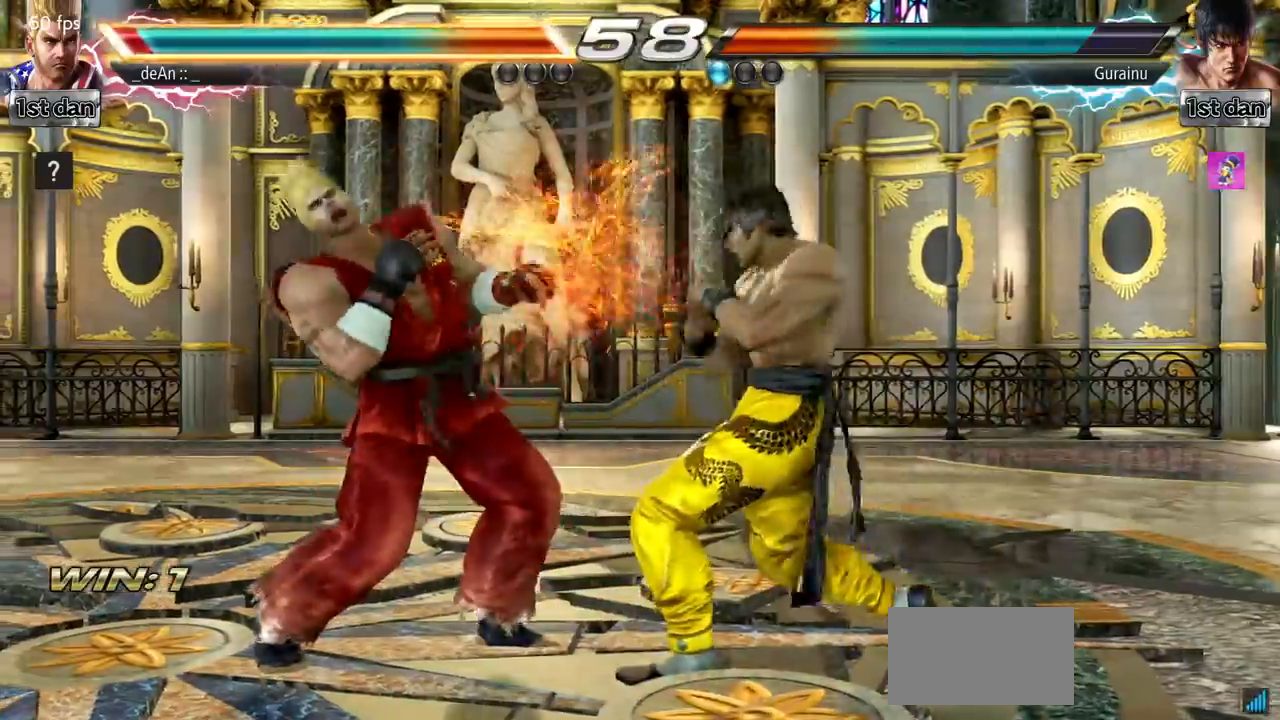
{"buttons": [], "left_stick": "left", "events": [[167, "left_stick", "left"]]}
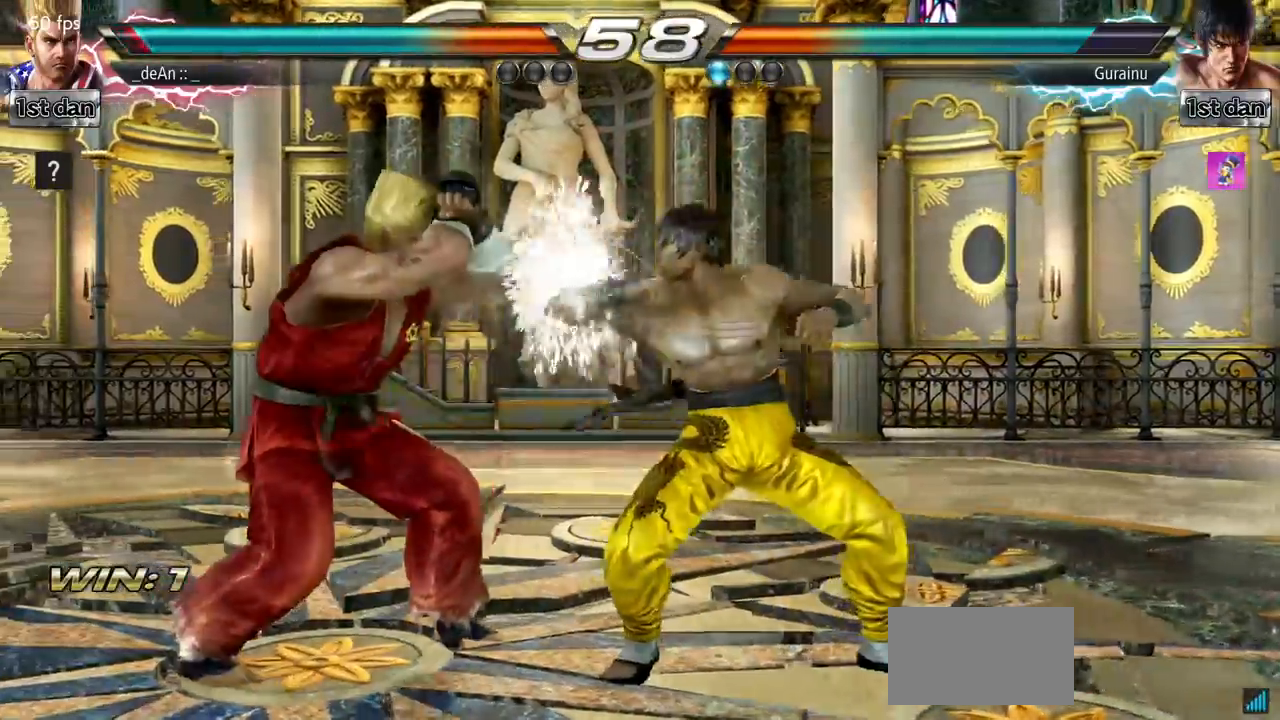
{"buttons": ["SQUARE", "TRIANGLE"], "left_stick": "left", "events": [[334, "SQUARE", "down"], [434, "TRIANGLE", "down"]]}
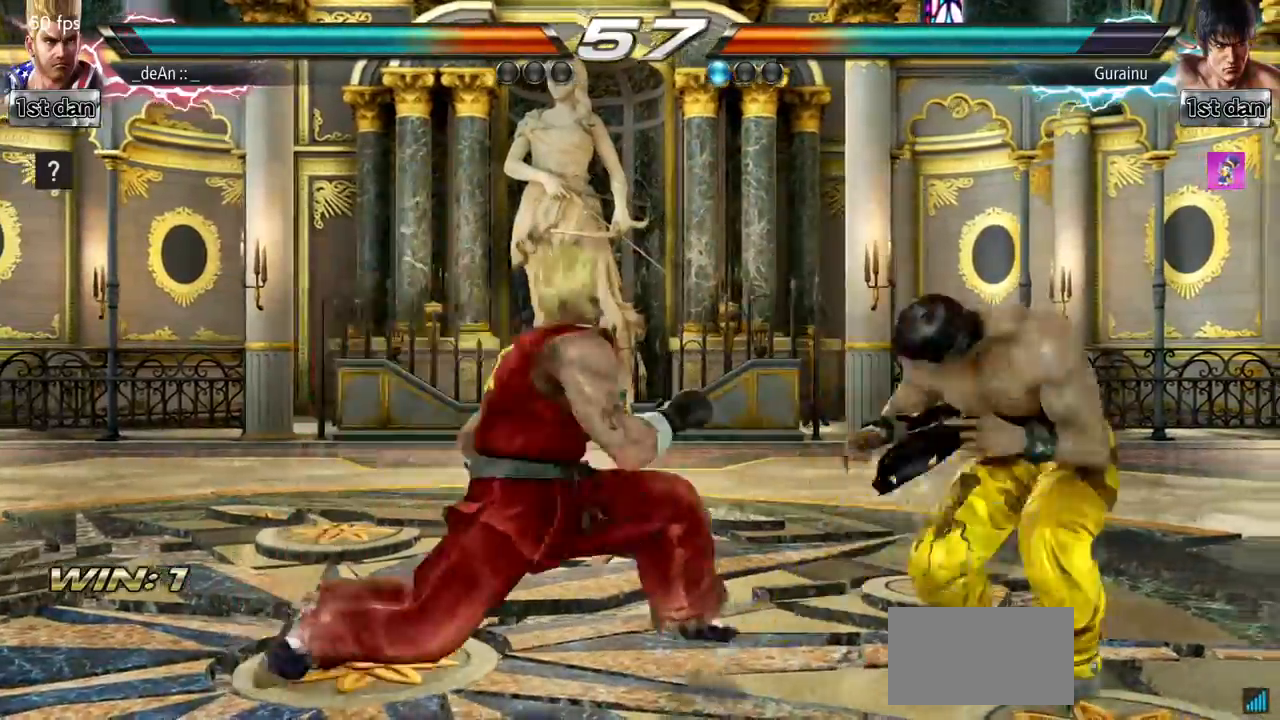
{"buttons": [], "left_stick": "left", "events": [[16, "SQUARE", "up"], [50, "TRIANGLE", "up"], [300, "TRIANGLE", "down"], [450, "TRIANGLE", "up"]]}
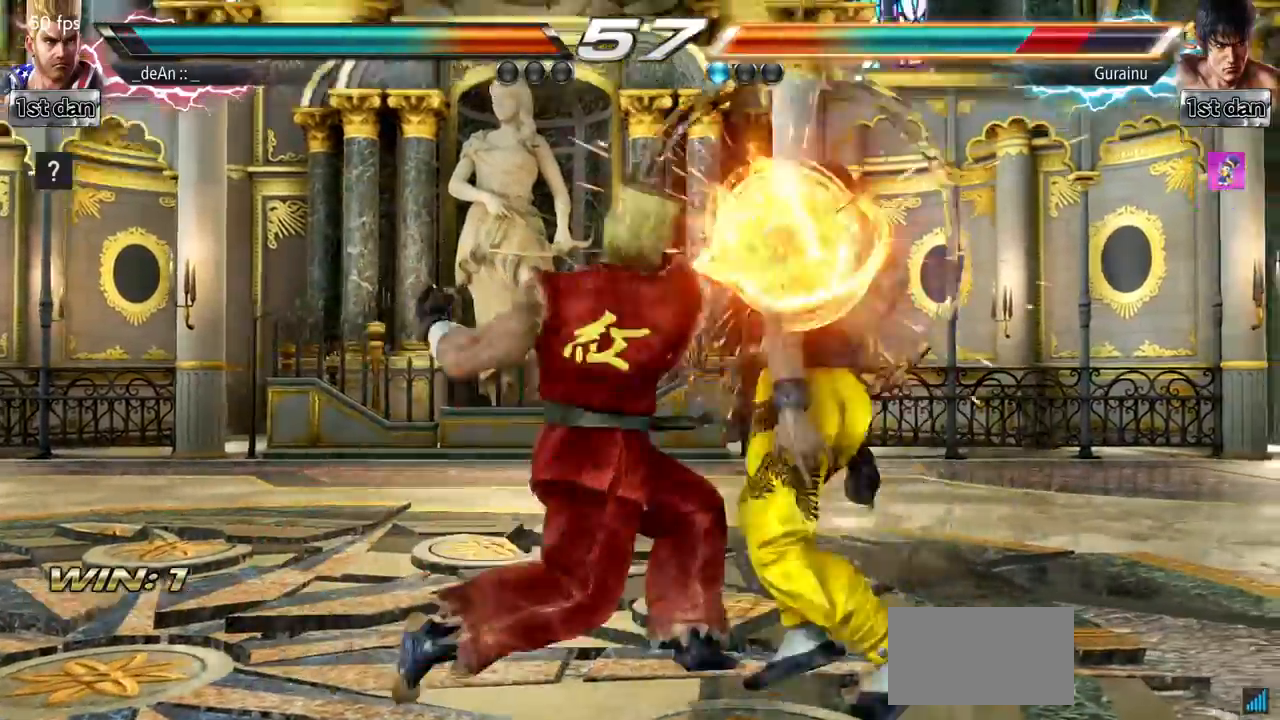
{"buttons": [], "left_stick": "center", "events": [[34, "TRIANGLE", "down"], [217, "TRIANGLE", "up"], [384, "left_stick", "center"]]}
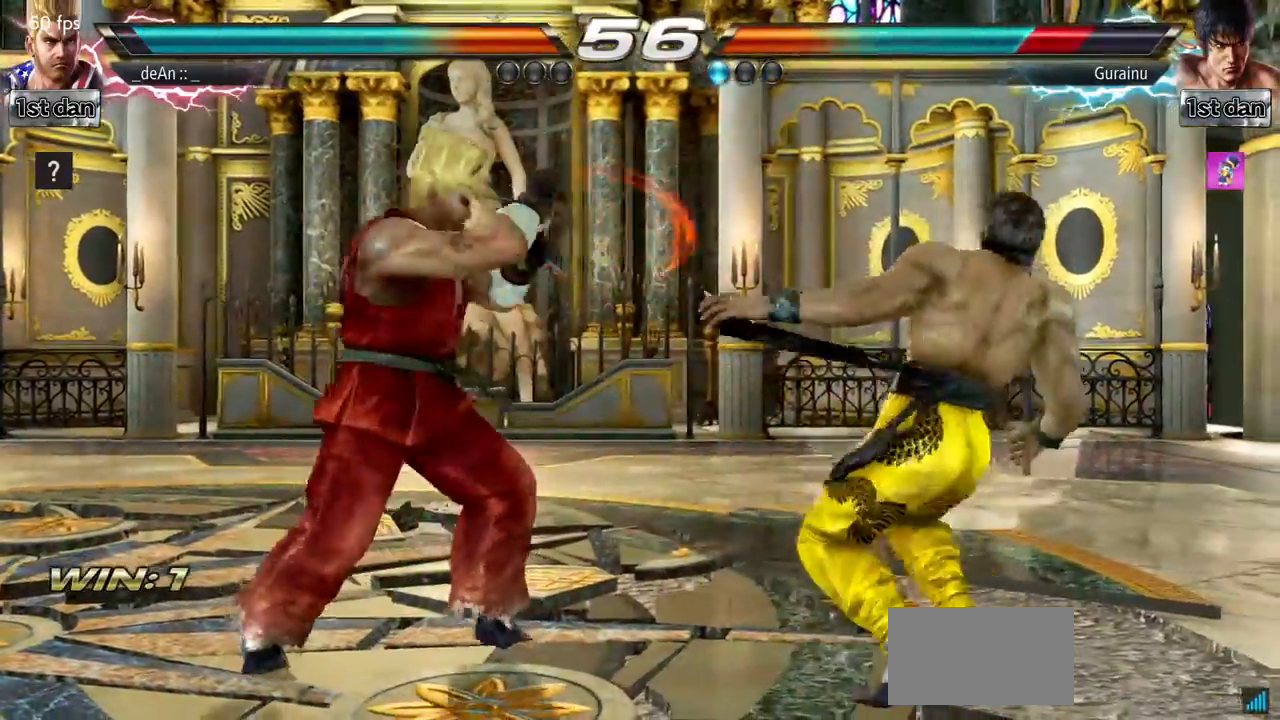
{"buttons": [], "left_stick": "center", "events": [[66, "left_stick", "down"], [183, "left_stick", "right"], [217, "TRIANGLE", "down"], [333, "TRIANGLE", "up"], [383, "left_stick", "center"]]}